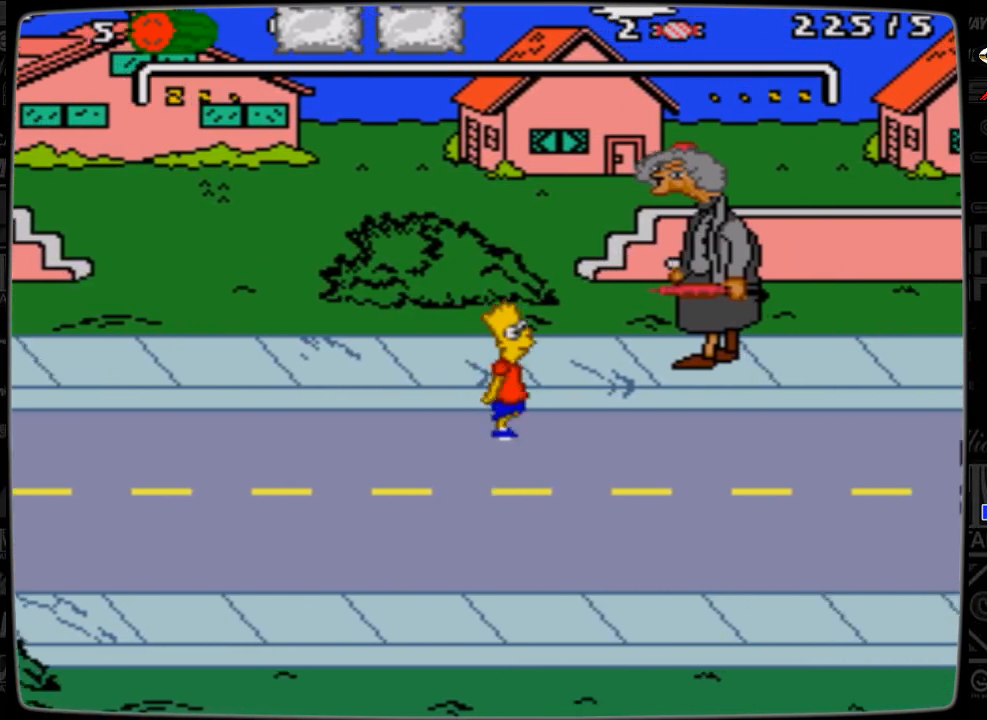
Gameplay with a controller; each line is a JSON object with the inputs held at the frame after it. "events" lists button and stick changes between this image and that frame as [ms after this image, input, new state], when the widget could be followed in between. Not read: L3 R3.
{"buttons": ["DPAD_RIGHT"], "events": [[33, "DPAD_UP", "down"], [333, "DPAD_UP", "up"], [400, "DPAD_UP", "down"], [500, "DPAD_UP", "up"]]}
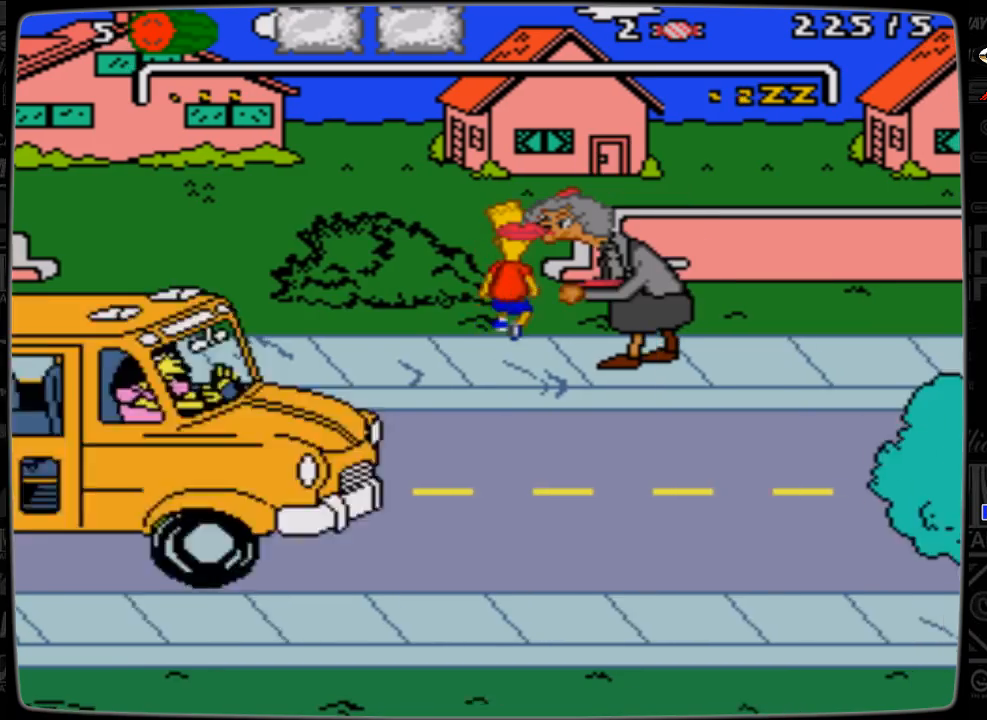
{"buttons": ["DPAD_RIGHT"], "events": []}
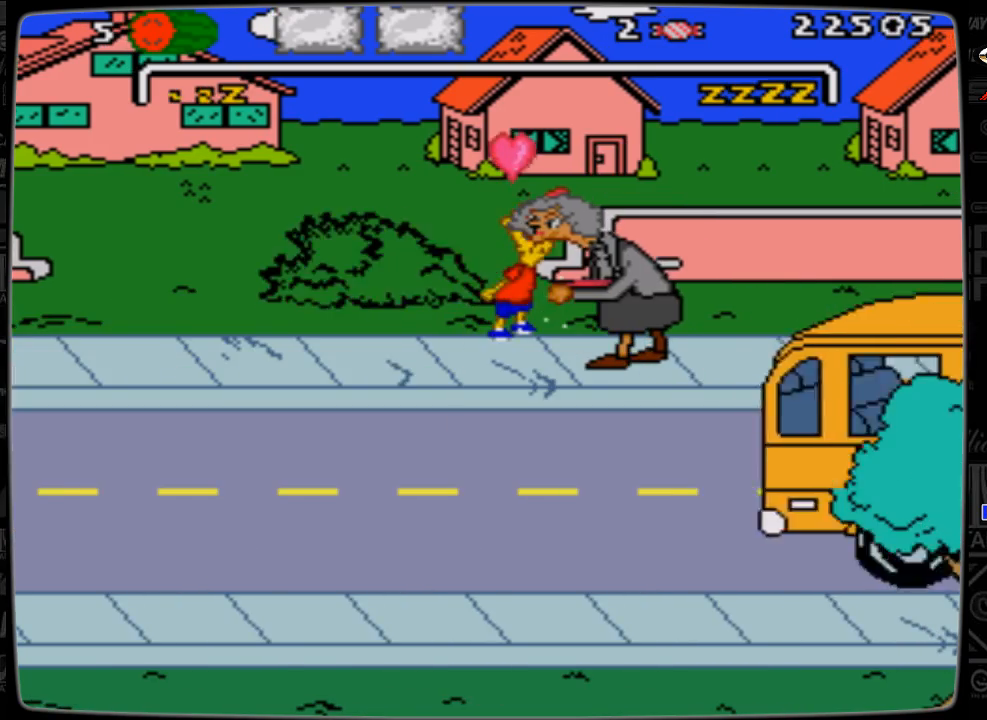
{"buttons": ["DPAD_RIGHT"], "events": []}
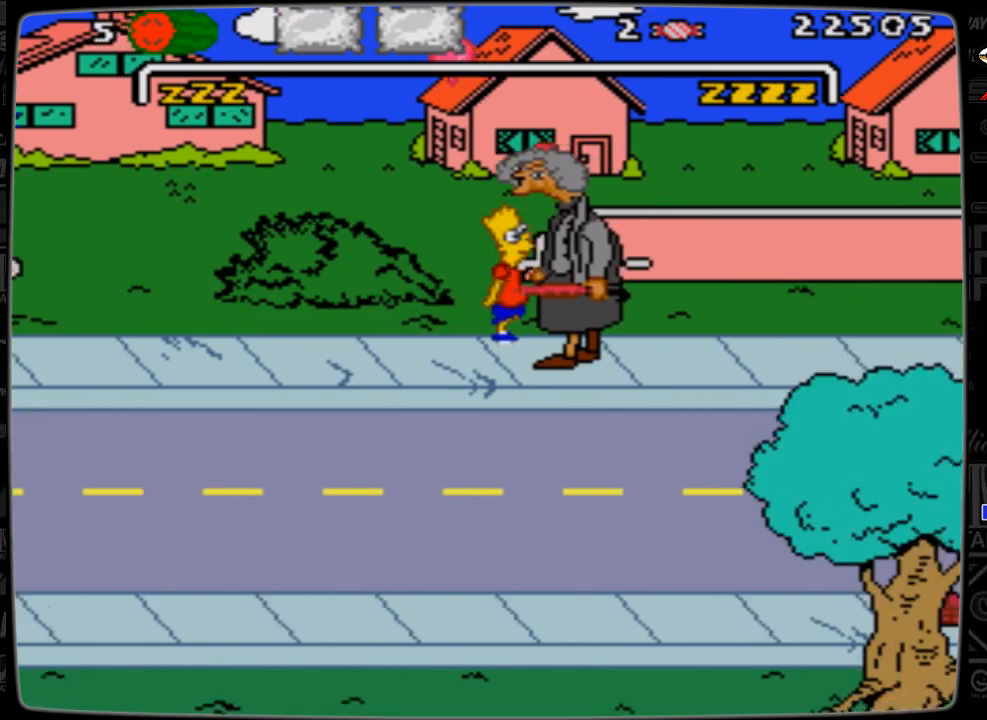
{"buttons": ["DPAD_RIGHT"], "events": []}
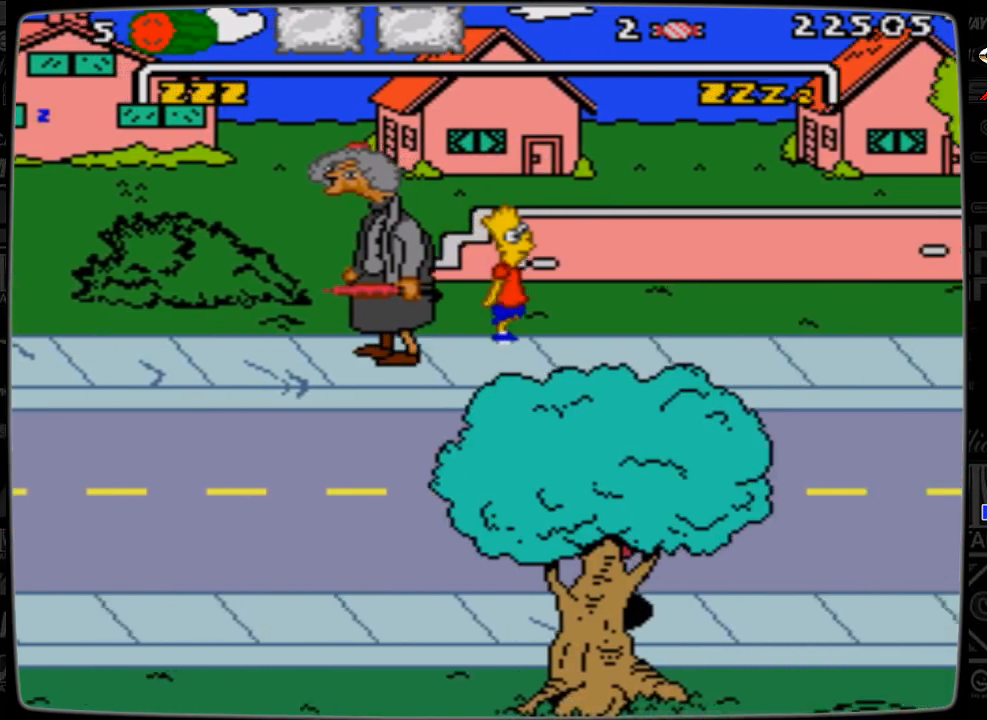
{"buttons": ["DPAD_RIGHT"], "events": []}
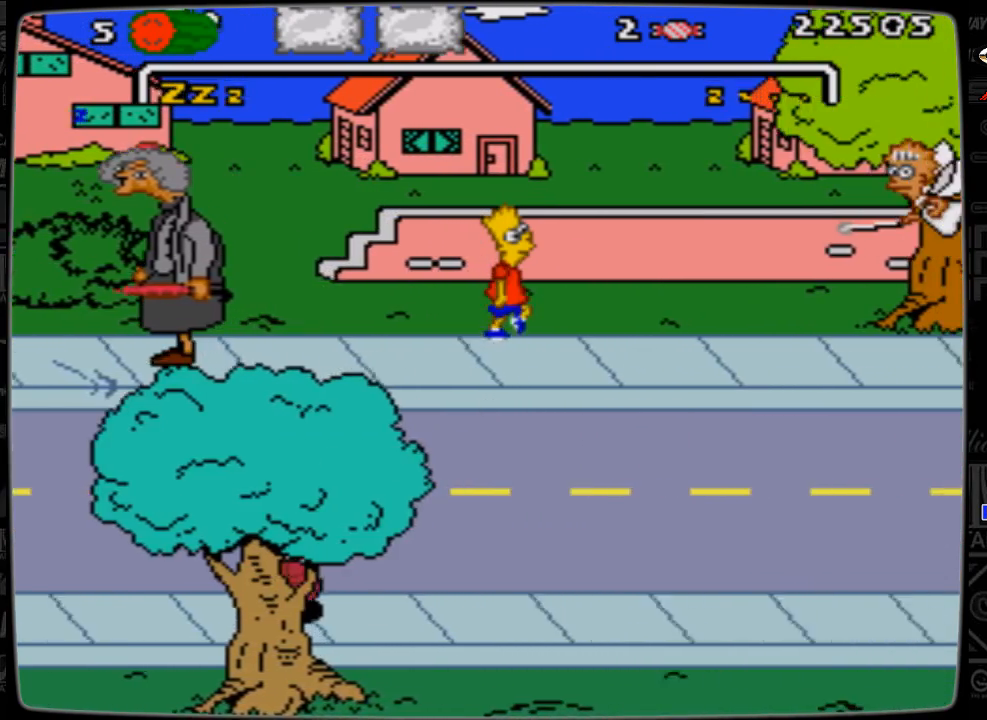
{"buttons": ["DPAD_RIGHT"], "events": []}
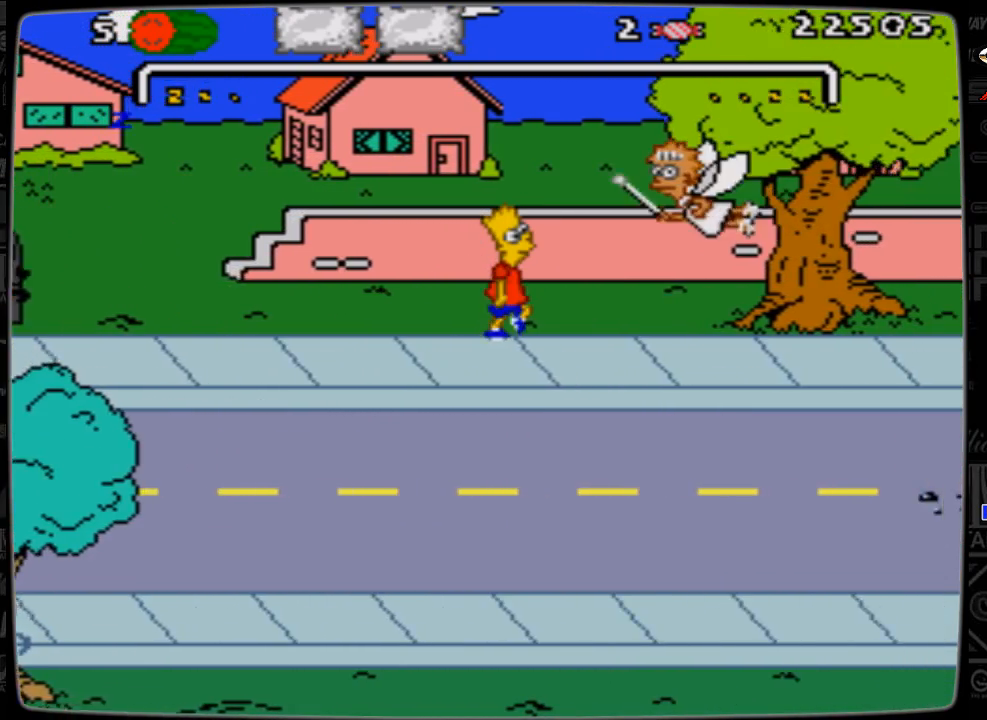
{"buttons": ["DPAD_DOWN", "DPAD_RIGHT"], "events": [[33, "DPAD_DOWN", "down"]]}
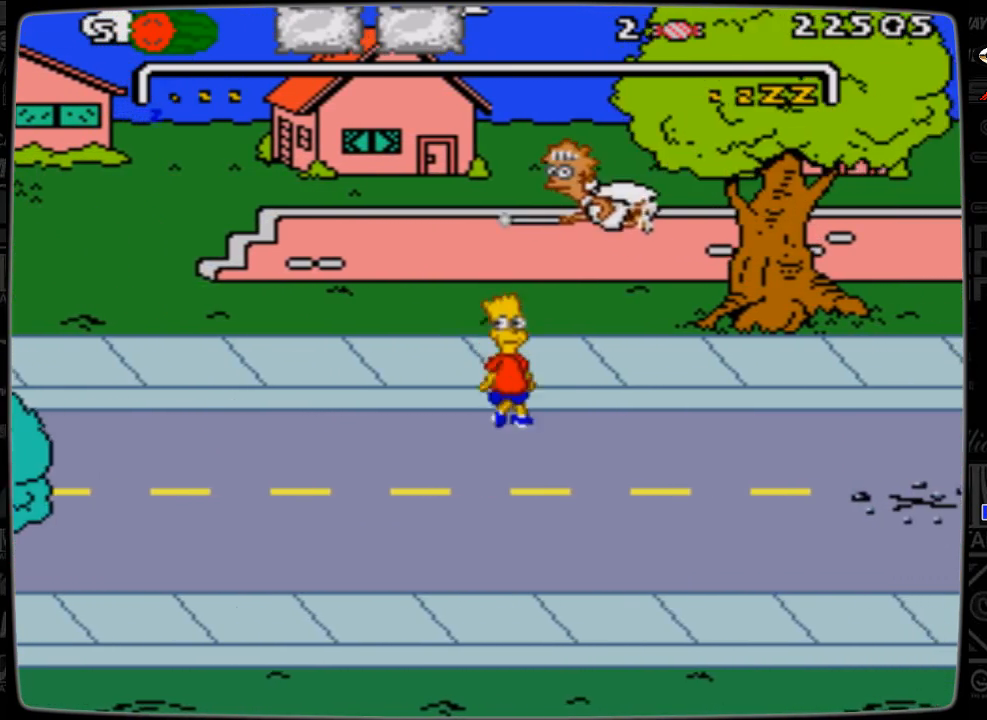
{"buttons": ["DPAD_RIGHT"], "events": [[133, "DPAD_DOWN", "up"]]}
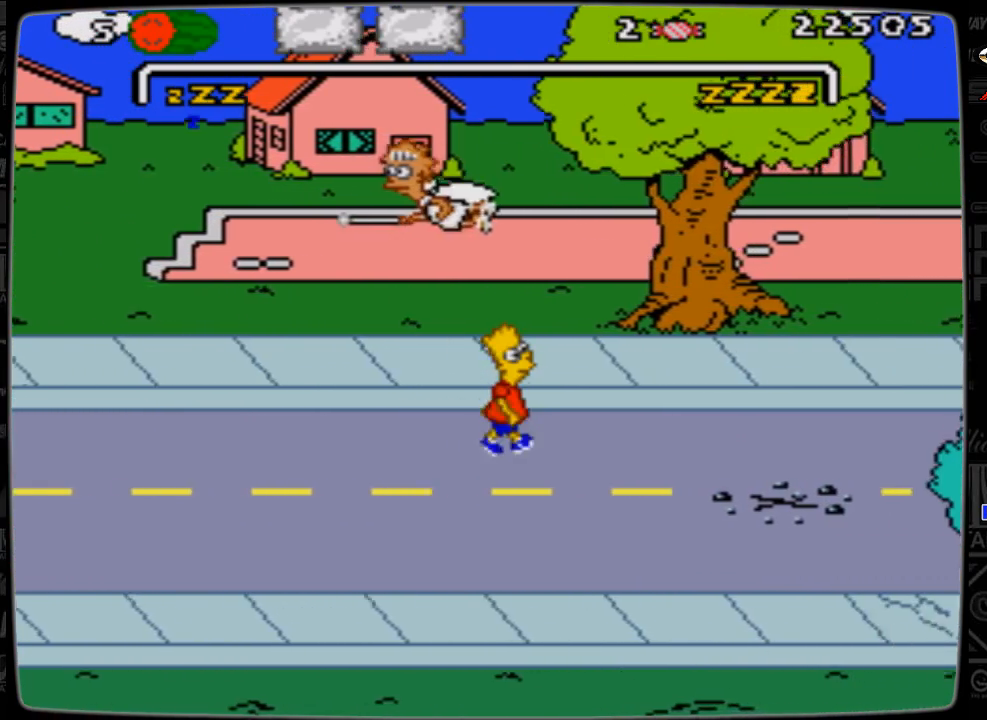
{"buttons": ["DPAD_UP", "DPAD_RIGHT"], "events": [[333, "DPAD_UP", "down"]]}
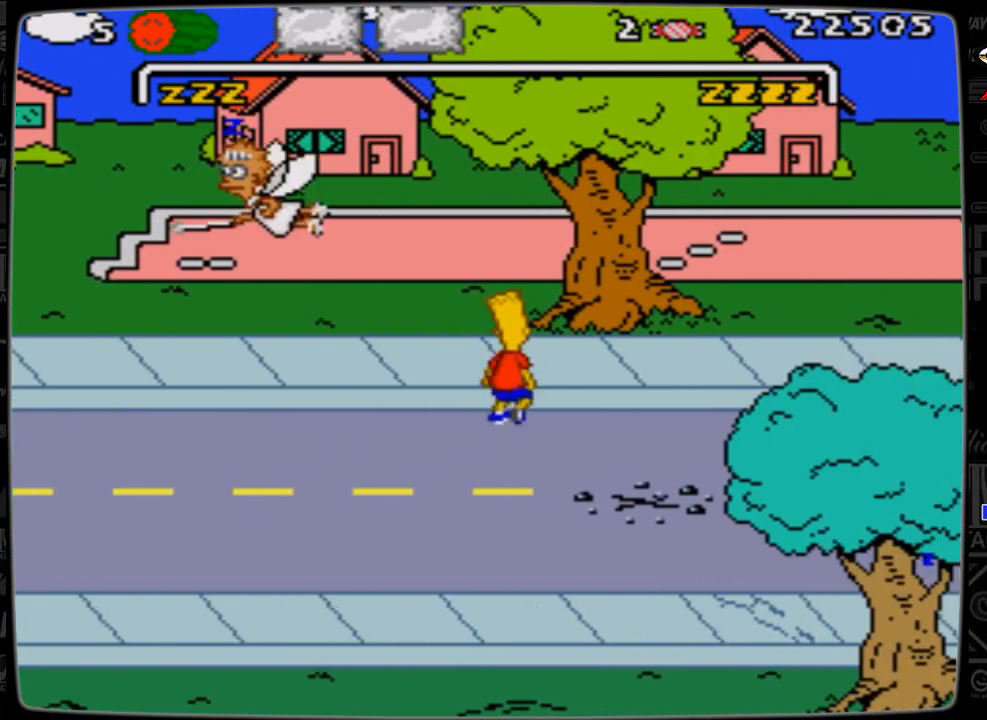
{"buttons": ["DPAD_RIGHT"], "events": [[200, "DPAD_UP", "up"]]}
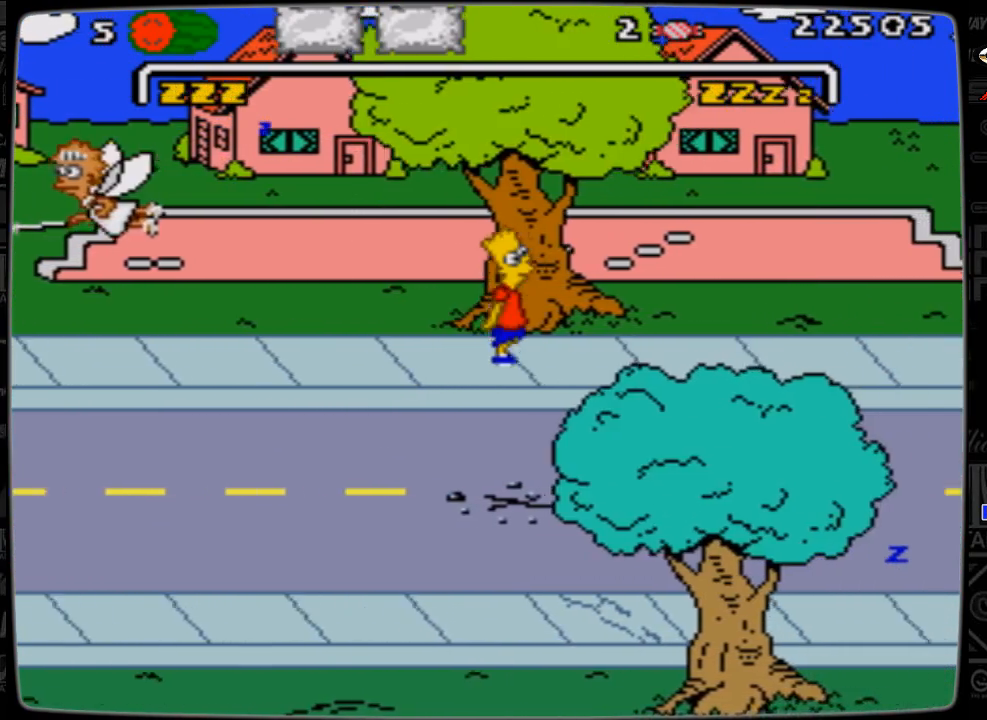
{"buttons": ["DPAD_RIGHT"], "events": []}
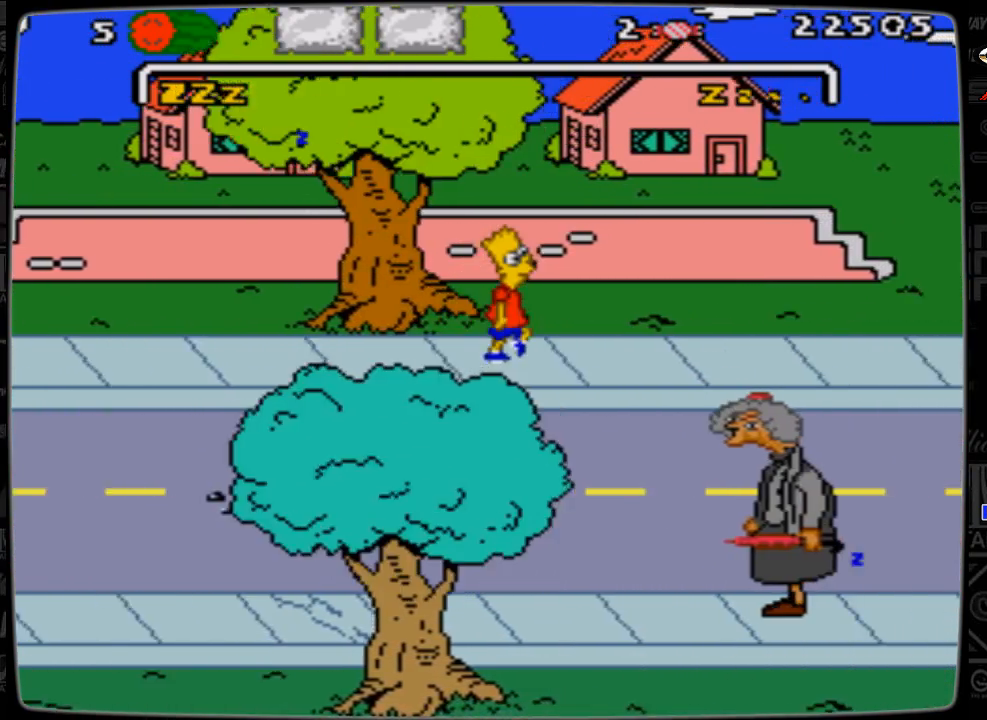
{"buttons": ["DPAD_RIGHT"], "events": []}
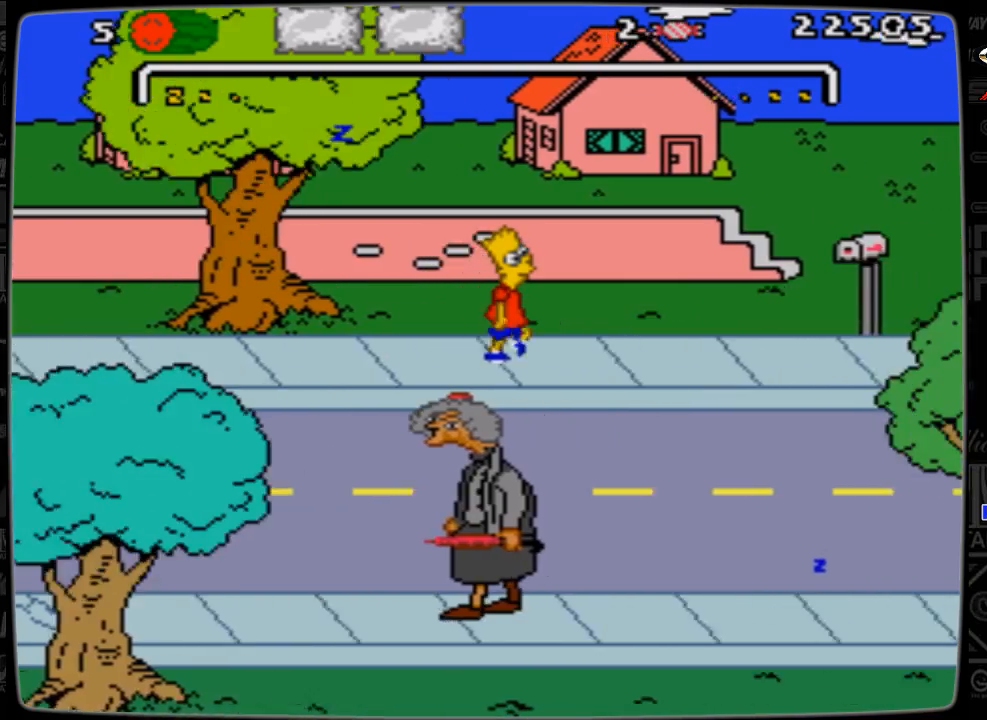
{"buttons": ["DPAD_RIGHT"], "events": []}
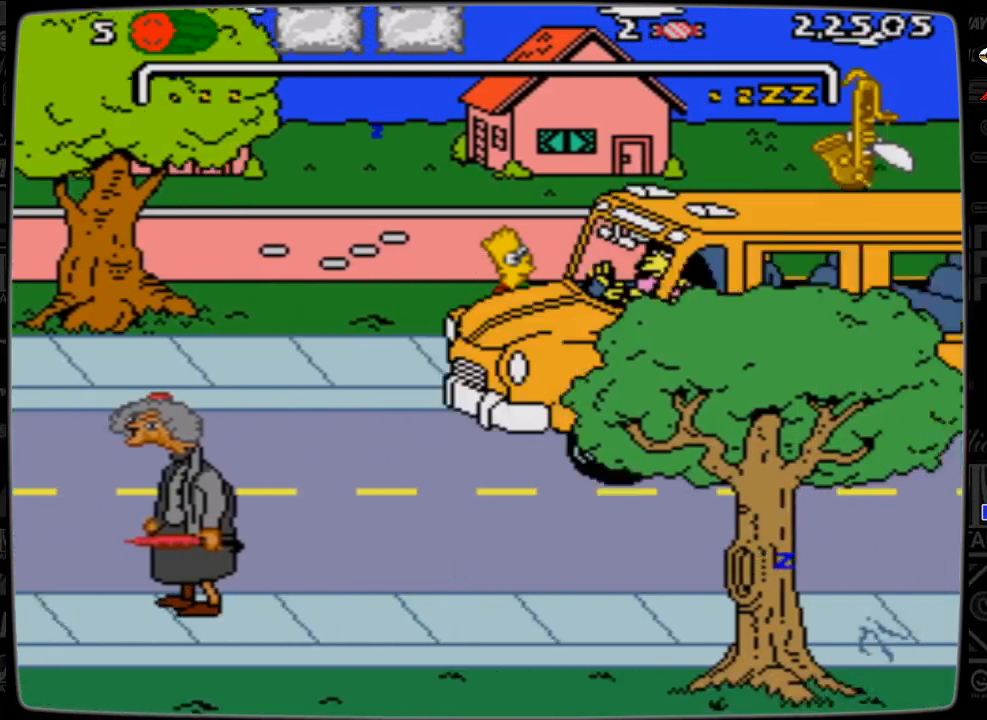
{"buttons": ["A", "DPAD_RIGHT"], "events": [[200, "A", "down"]]}
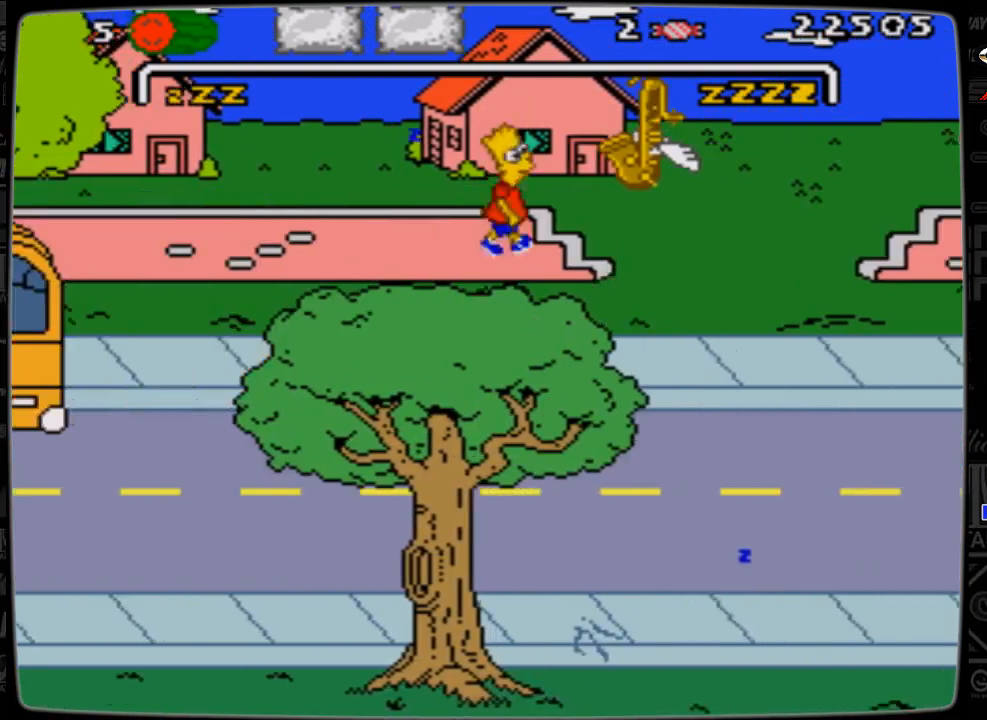
{"buttons": ["DPAD_RIGHT"], "events": [[233, "A", "up"]]}
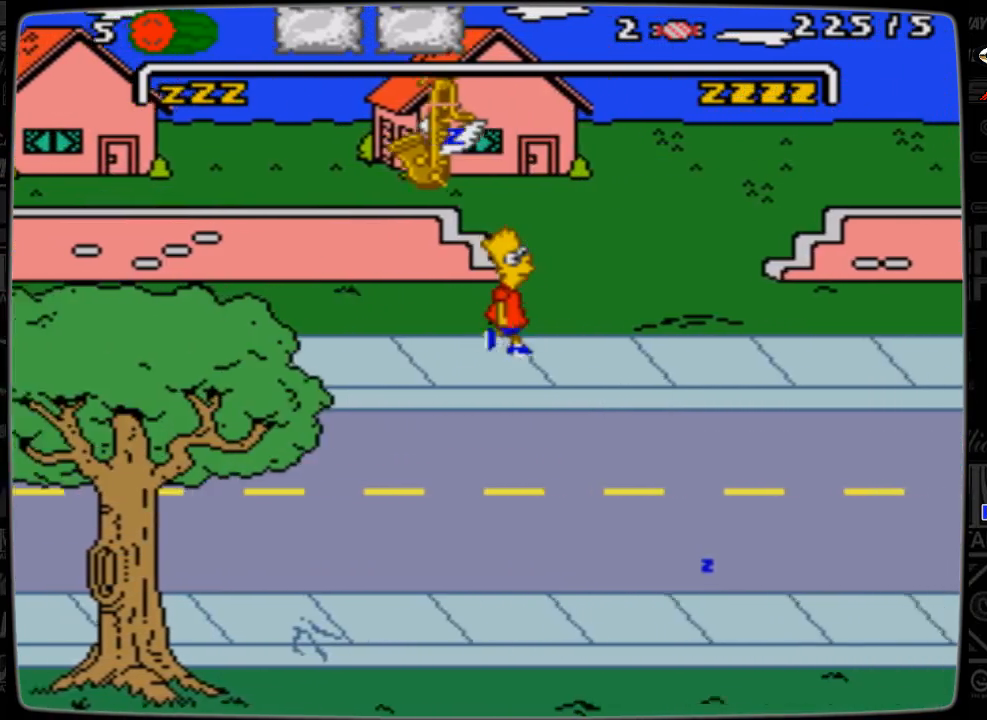
{"buttons": ["DPAD_RIGHT"], "events": []}
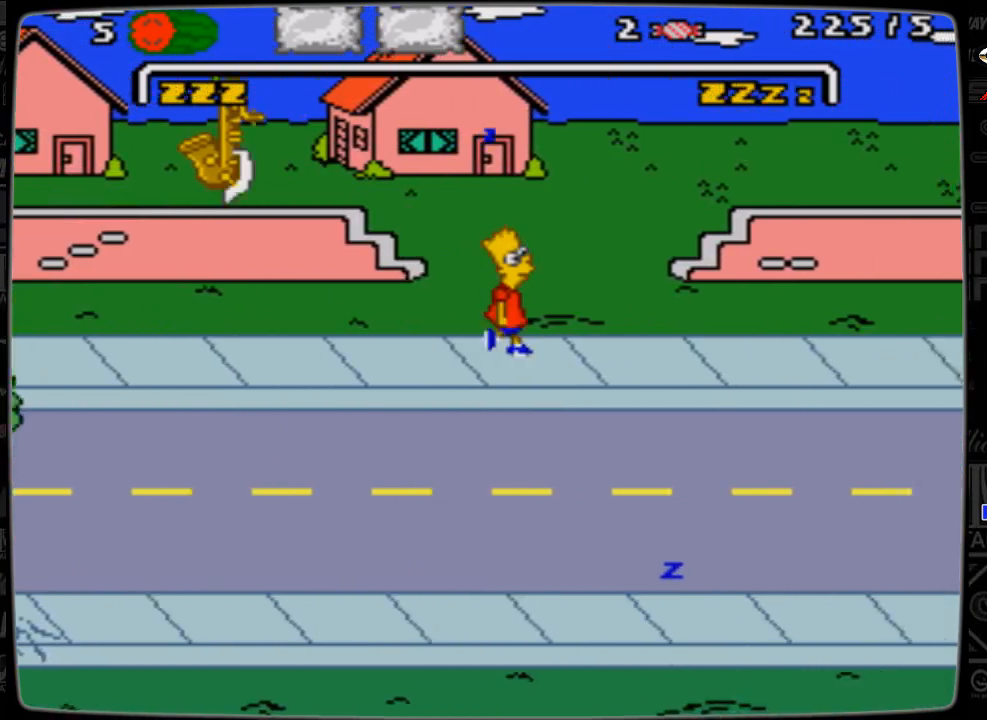
{"buttons": ["A", "DPAD_RIGHT"], "events": [[133, "A", "down"]]}
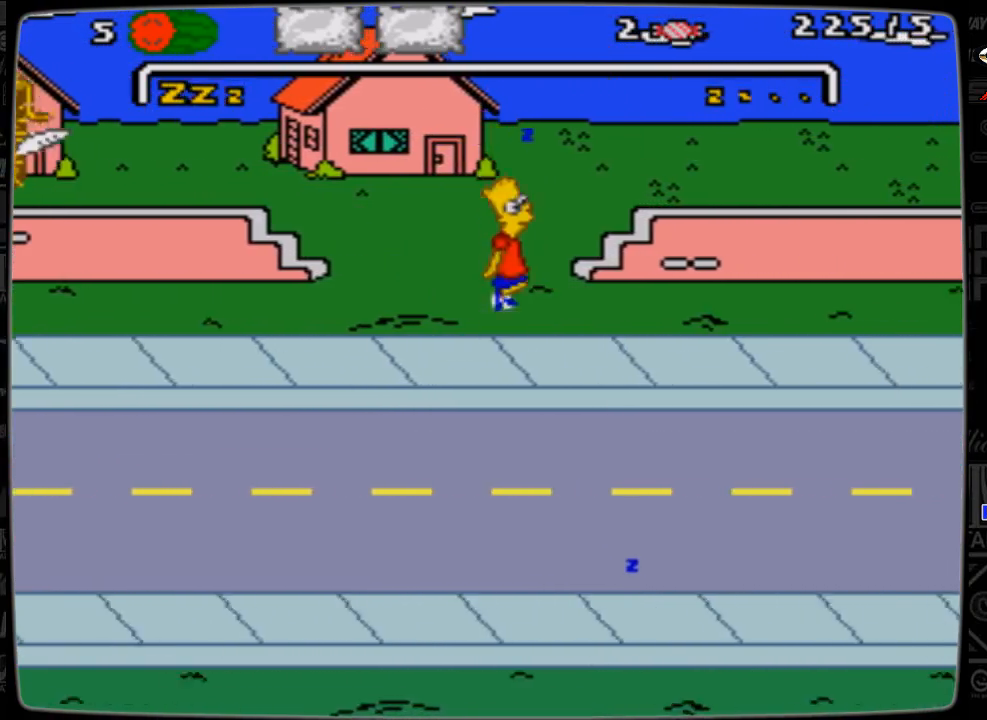
{"buttons": ["DPAD_RIGHT"], "events": [[100, "A", "up"]]}
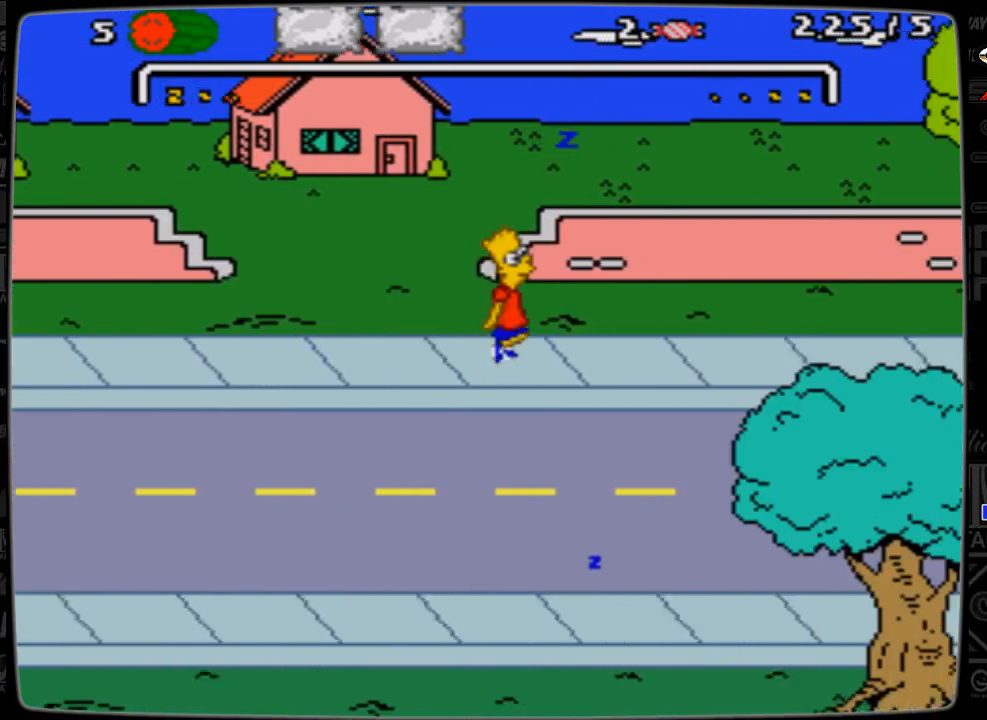
{"buttons": ["DPAD_RIGHT"], "events": []}
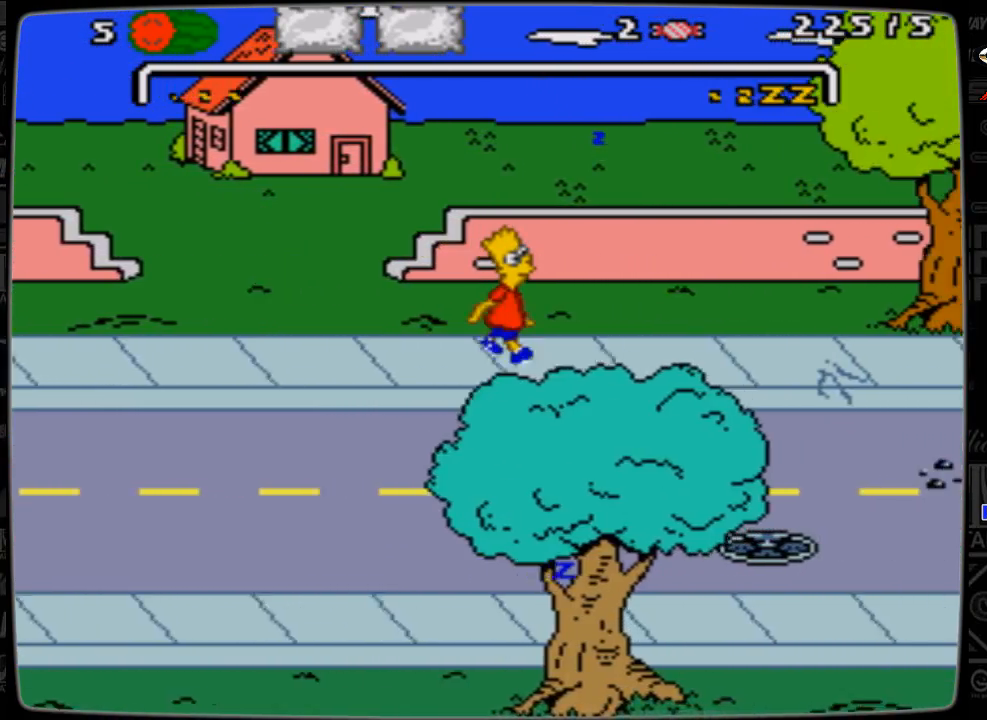
{"buttons": ["DPAD_RIGHT"], "events": []}
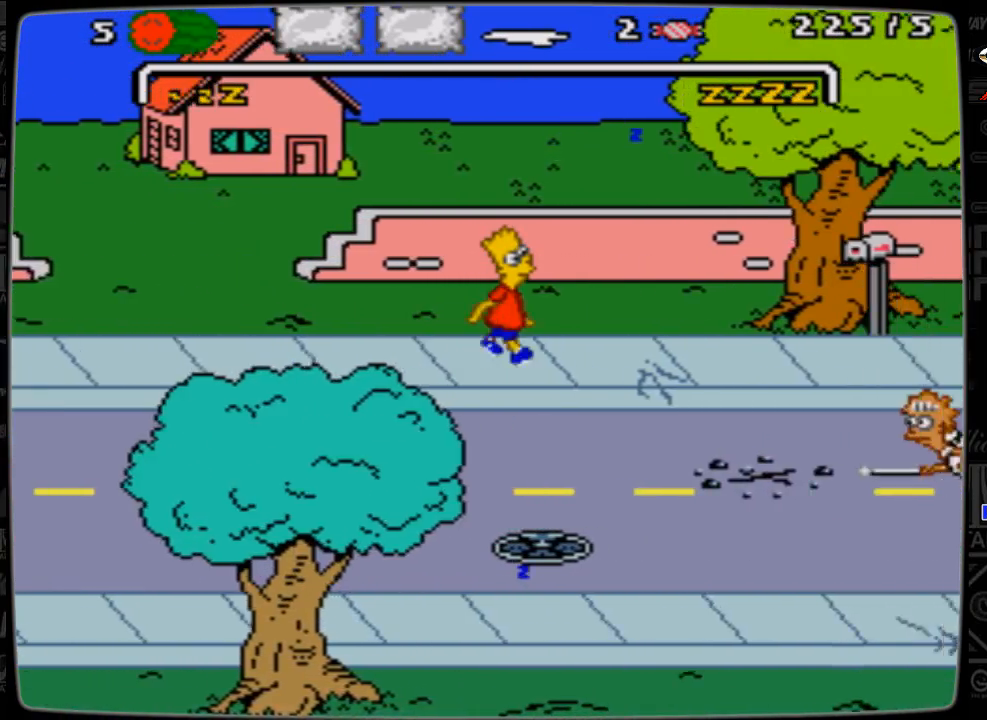
{"buttons": ["DPAD_RIGHT"], "events": []}
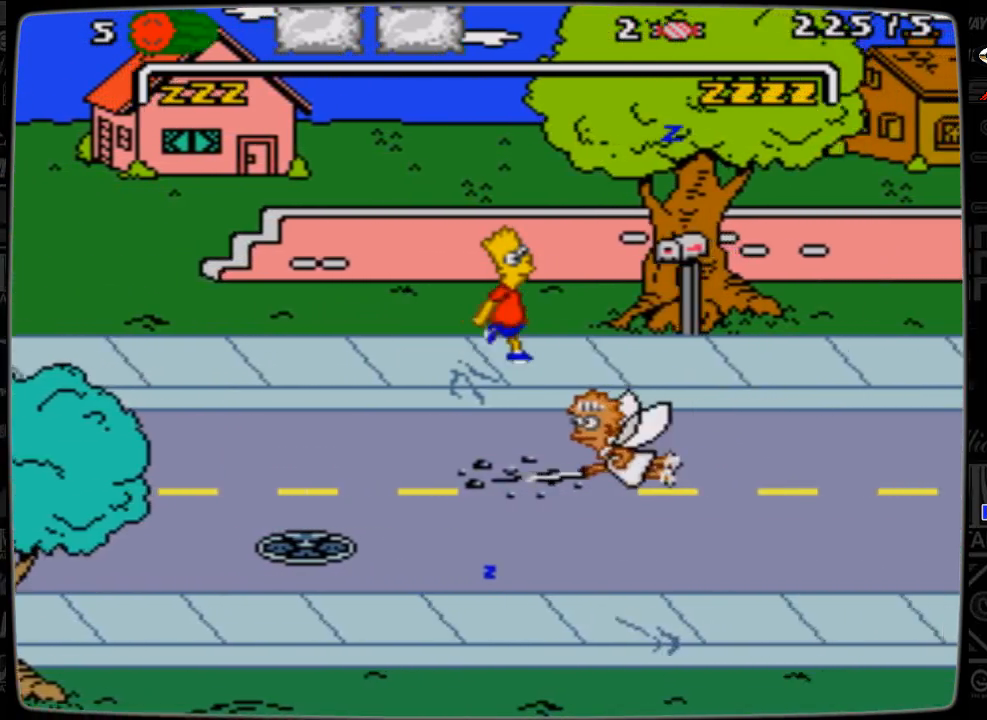
{"buttons": ["A", "DPAD_RIGHT"], "events": [[233, "A", "down"]]}
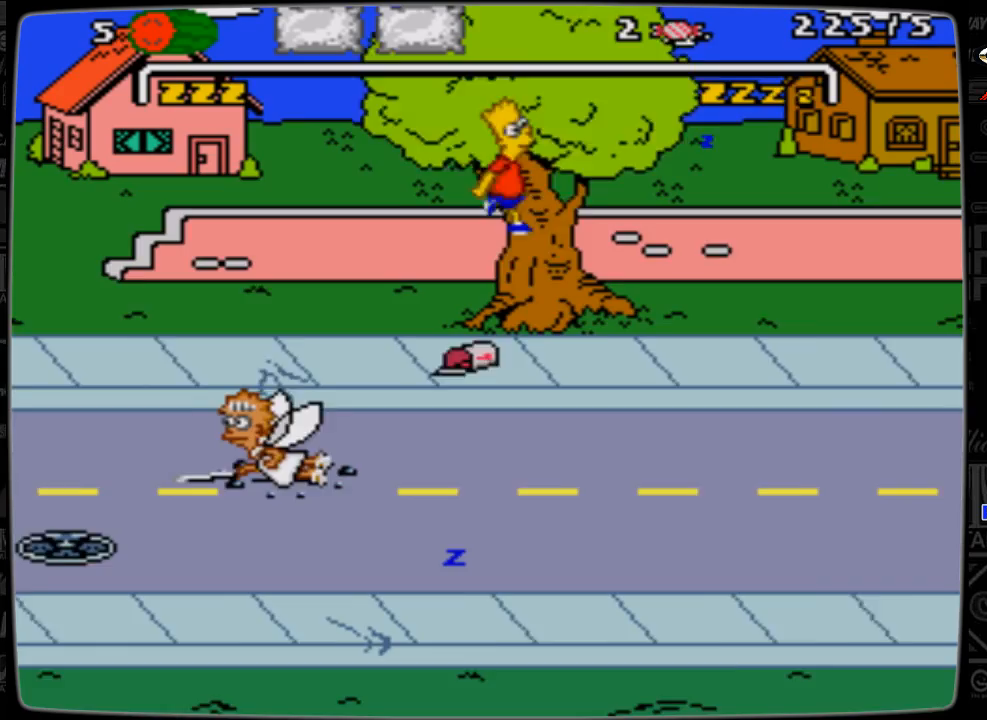
{"buttons": [], "events": [[133, "A", "up"], [200, "DPAD_RIGHT", "up"]]}
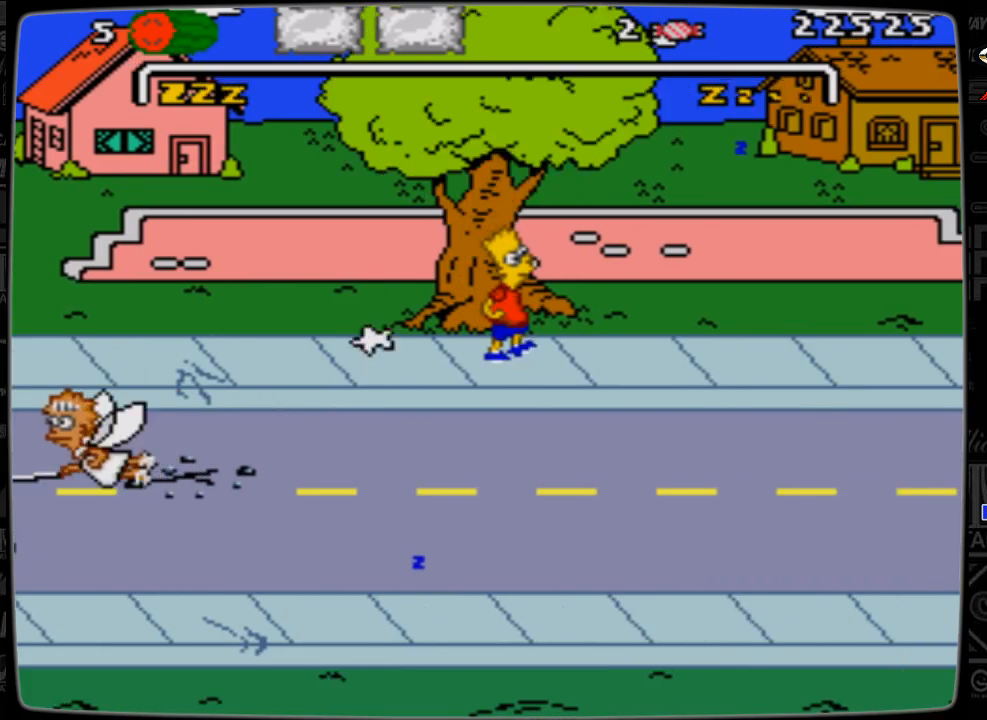
{"buttons": ["DPAD_RIGHT"], "events": [[100, "DPAD_RIGHT", "down"]]}
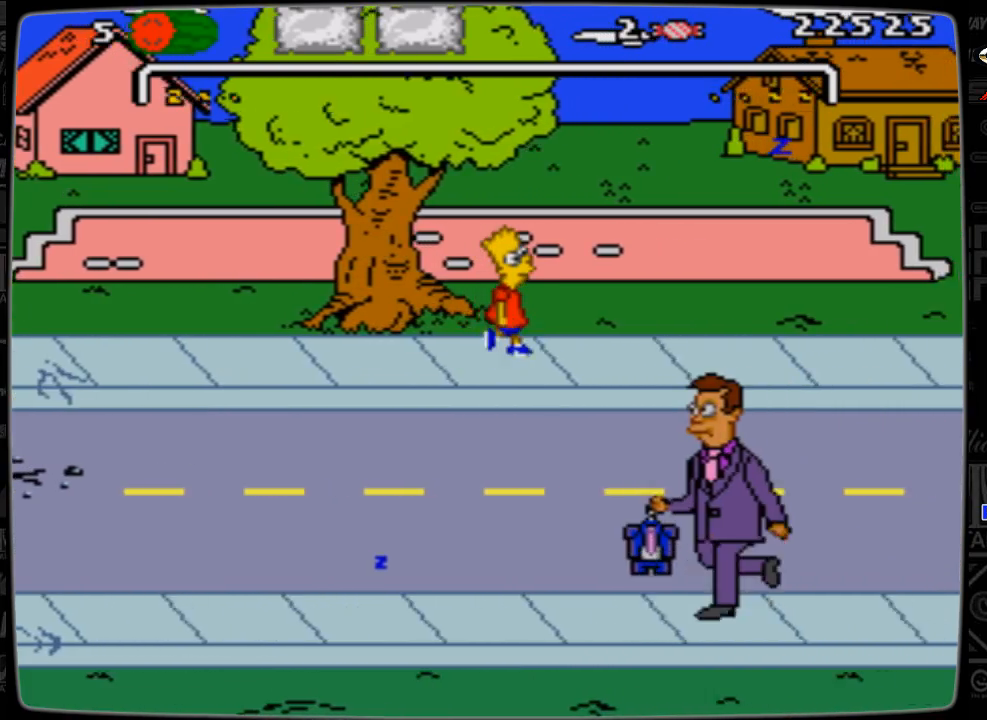
{"buttons": ["DPAD_RIGHT"], "events": []}
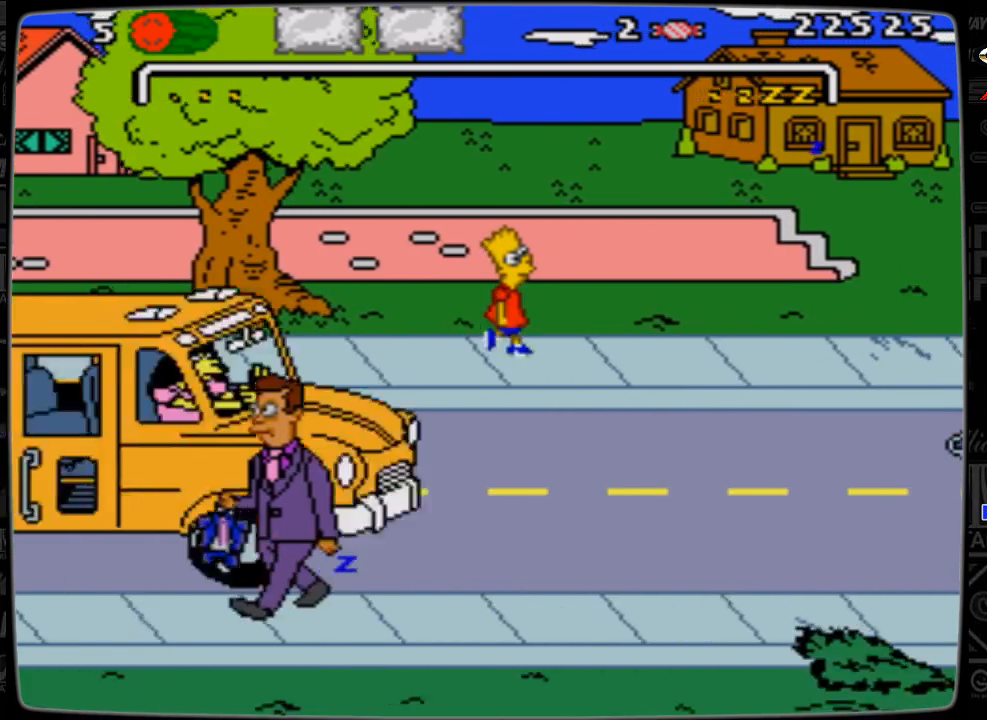
{"buttons": ["DPAD_RIGHT"], "events": []}
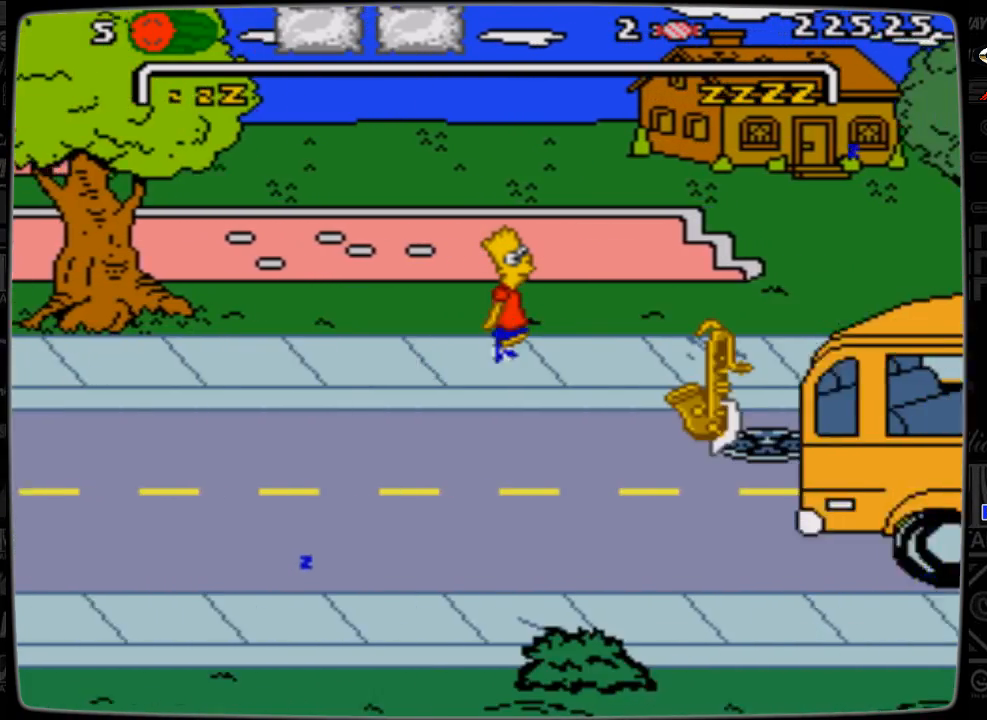
{"buttons": ["DPAD_RIGHT"], "events": []}
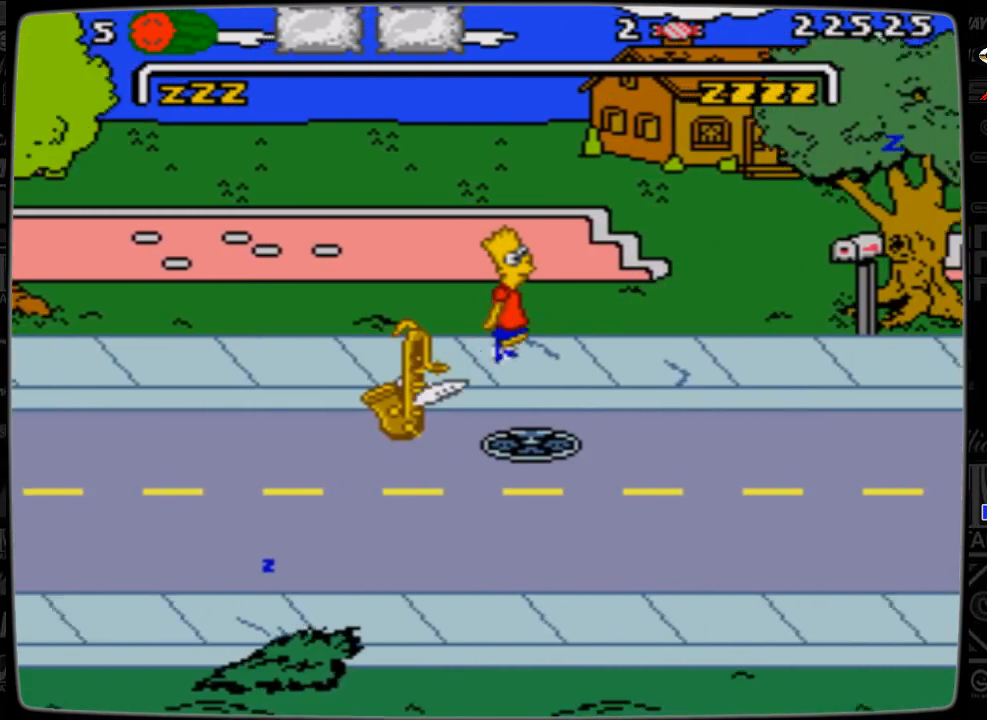
{"buttons": ["DPAD_RIGHT"], "events": []}
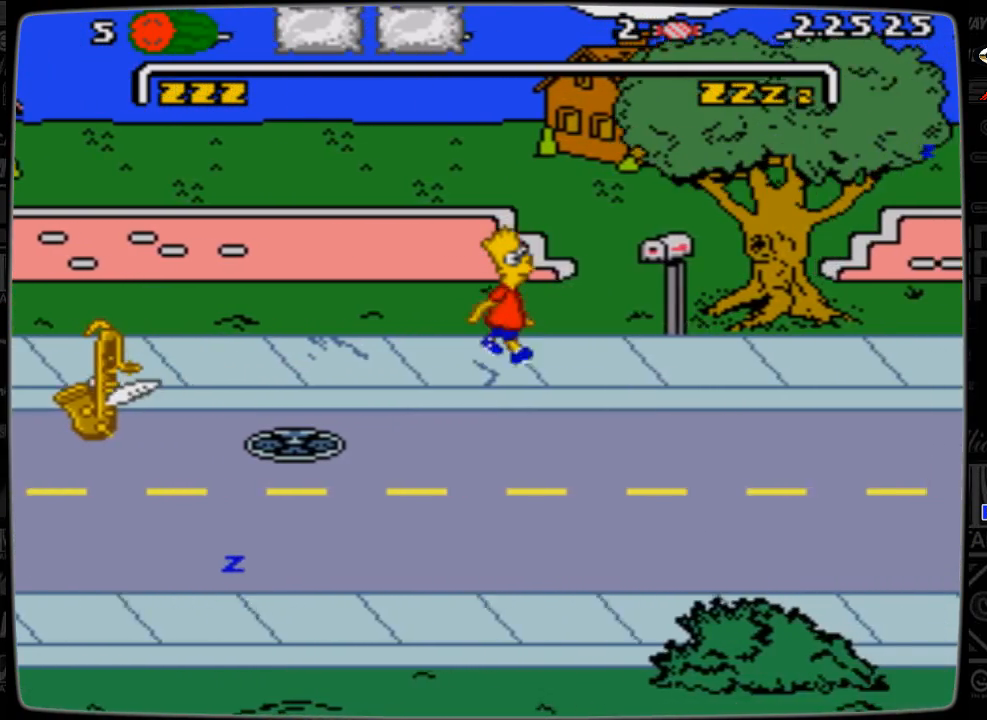
{"buttons": ["A", "DPAD_RIGHT"], "events": [[200, "A", "down"]]}
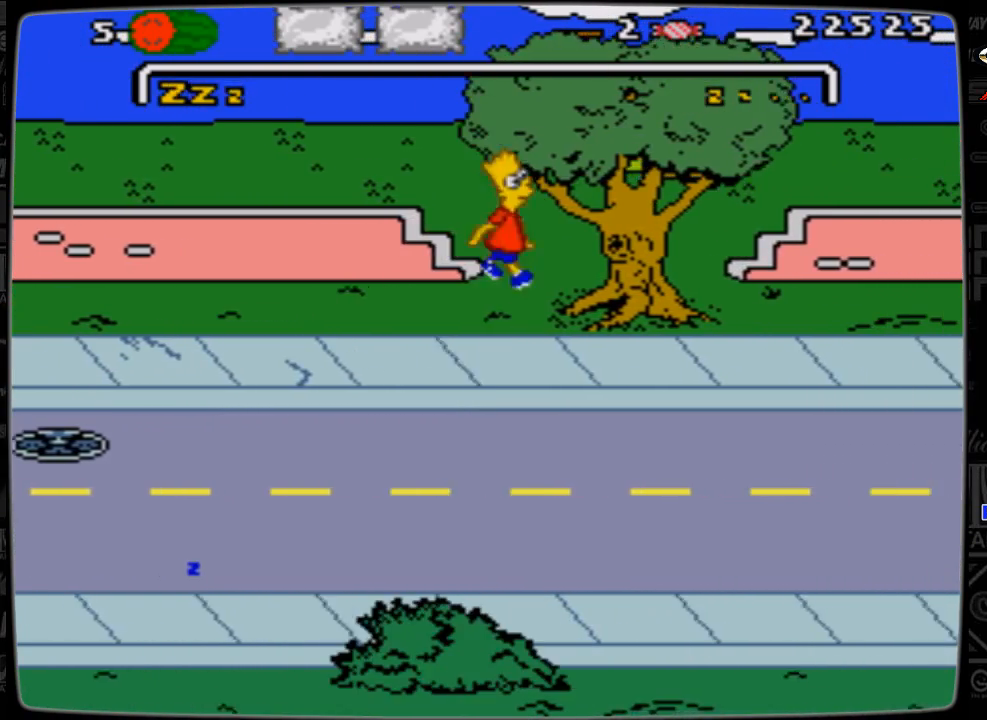
{"buttons": ["DPAD_LEFT"], "events": [[100, "A", "up"], [200, "DPAD_RIGHT", "up"], [400, "DPAD_LEFT", "down"]]}